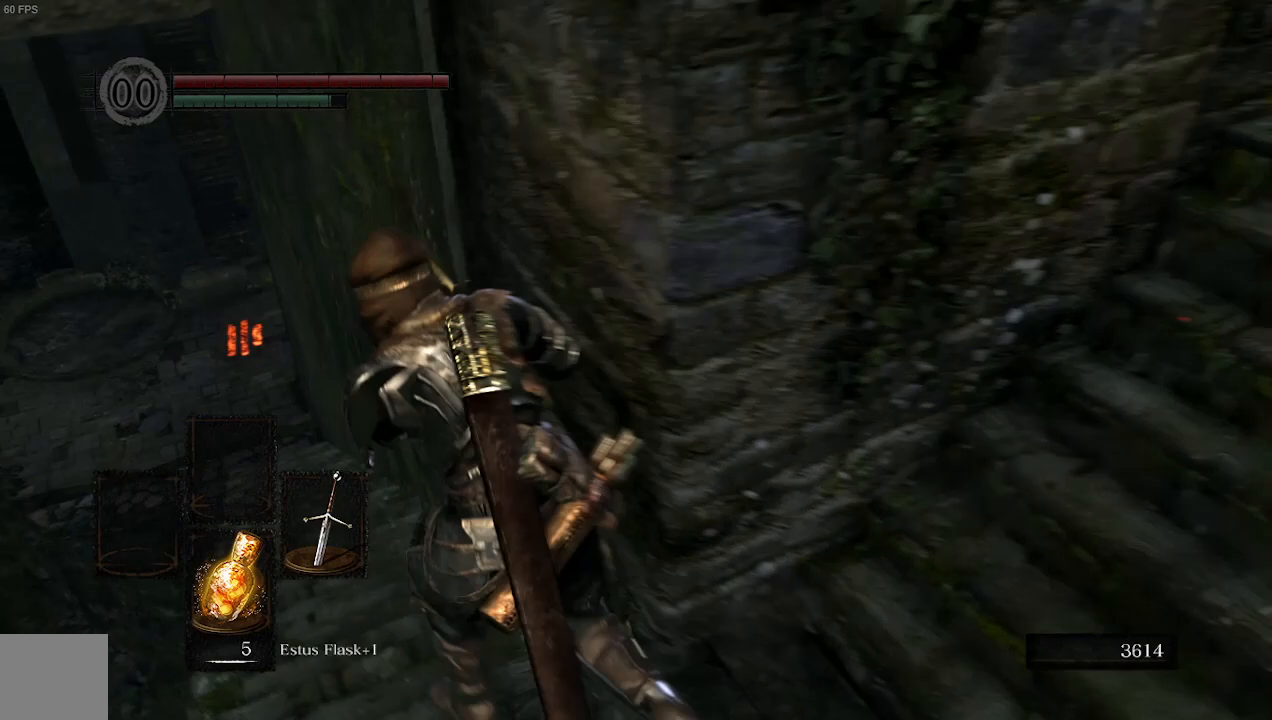
Gameplay with a controller (Xbox layout); each line is a JSON object with the inputs held at the frame after it (dt_ms = milliseconds from this image to that frame). "events" lists button and stick changes between this image and that frame as [ms after this image, input, new state], when the widget could be followed in between.
{"dt_ms": 500, "buttons": ["B"], "left_stick": "up-left", "right_stick": "center", "events": []}
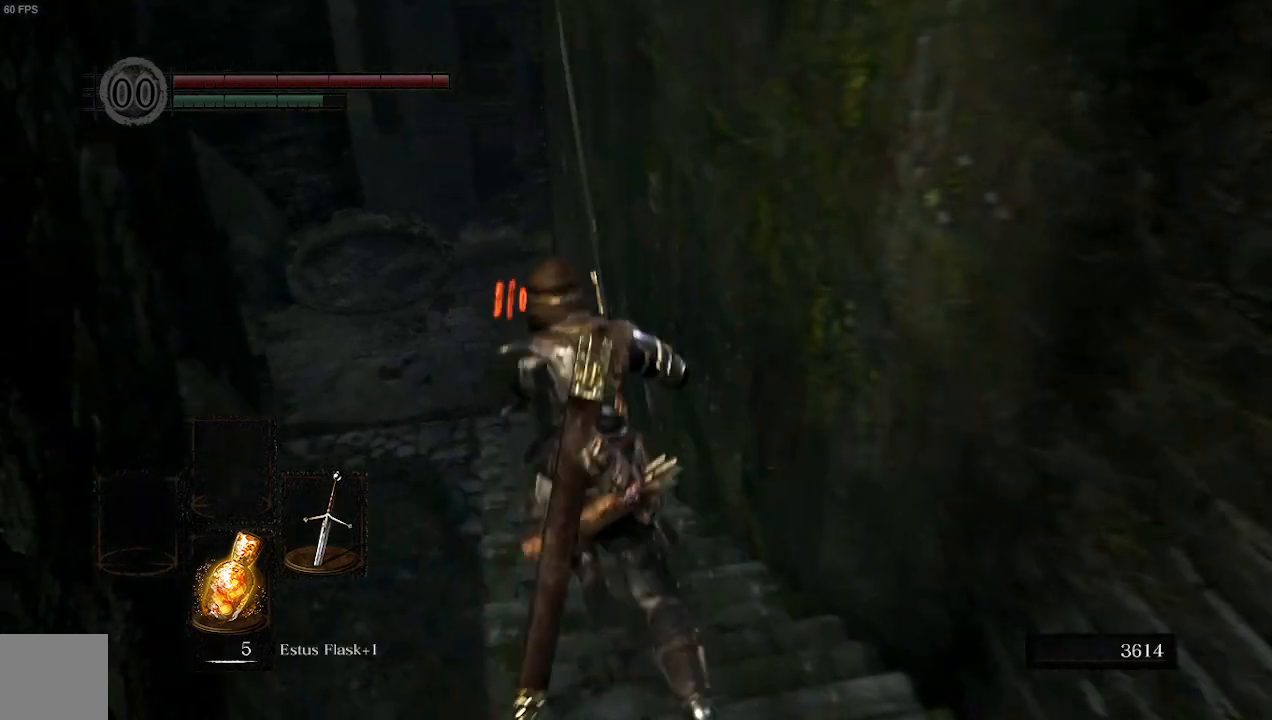
{"dt_ms": 500, "buttons": ["B"], "left_stick": "up", "right_stick": "center", "events": [[100, "left_stick", "up"]]}
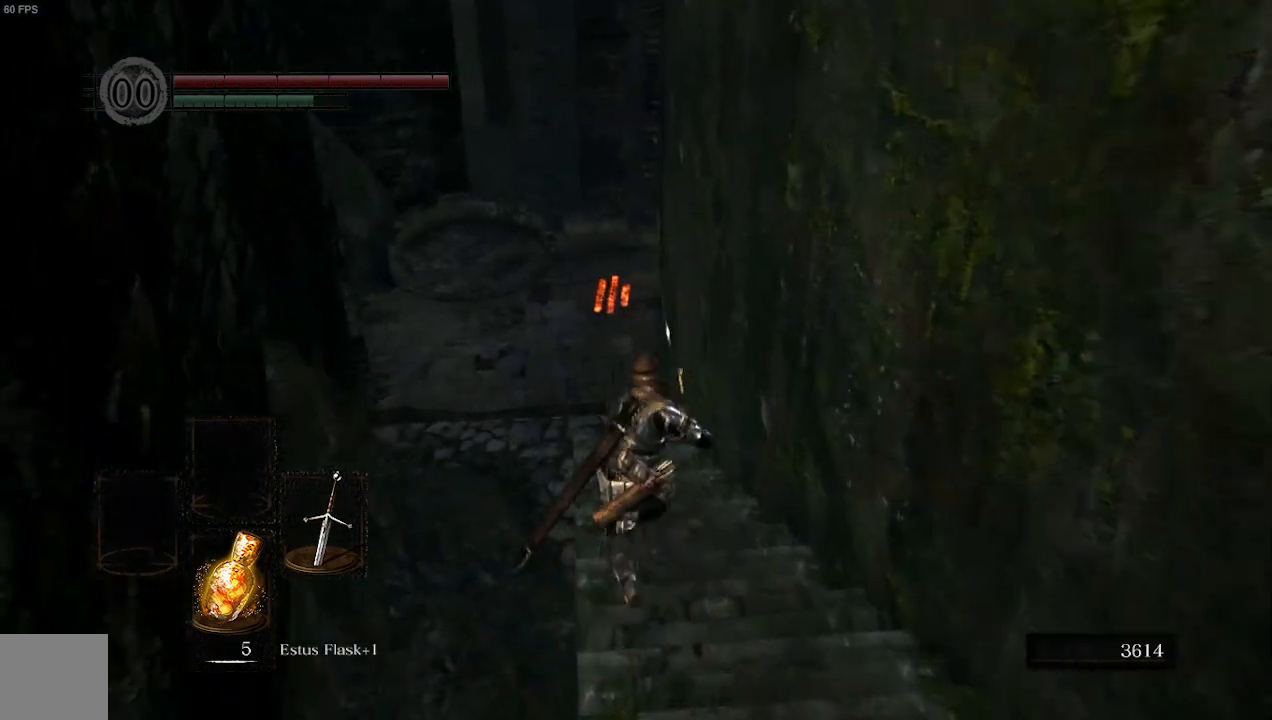
{"dt_ms": 500, "buttons": ["B"], "left_stick": "up", "right_stick": "center", "events": []}
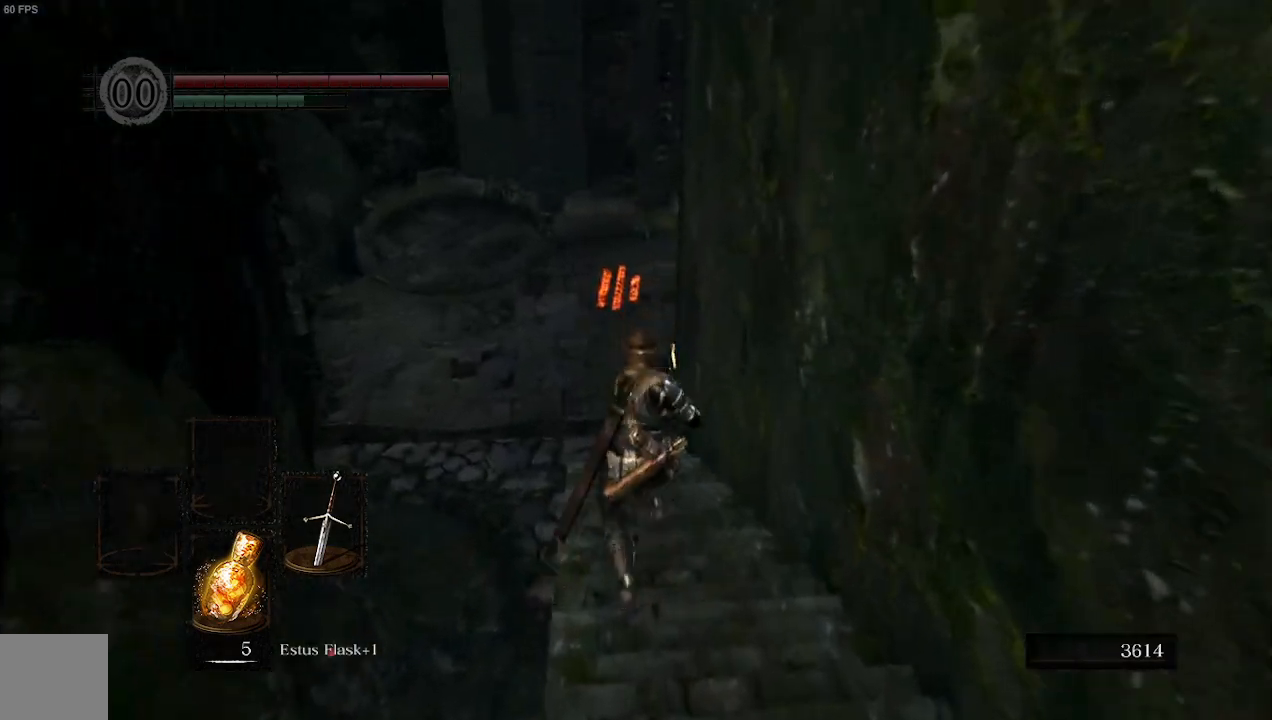
{"dt_ms": 500, "buttons": ["B"], "left_stick": "up", "right_stick": "center", "events": []}
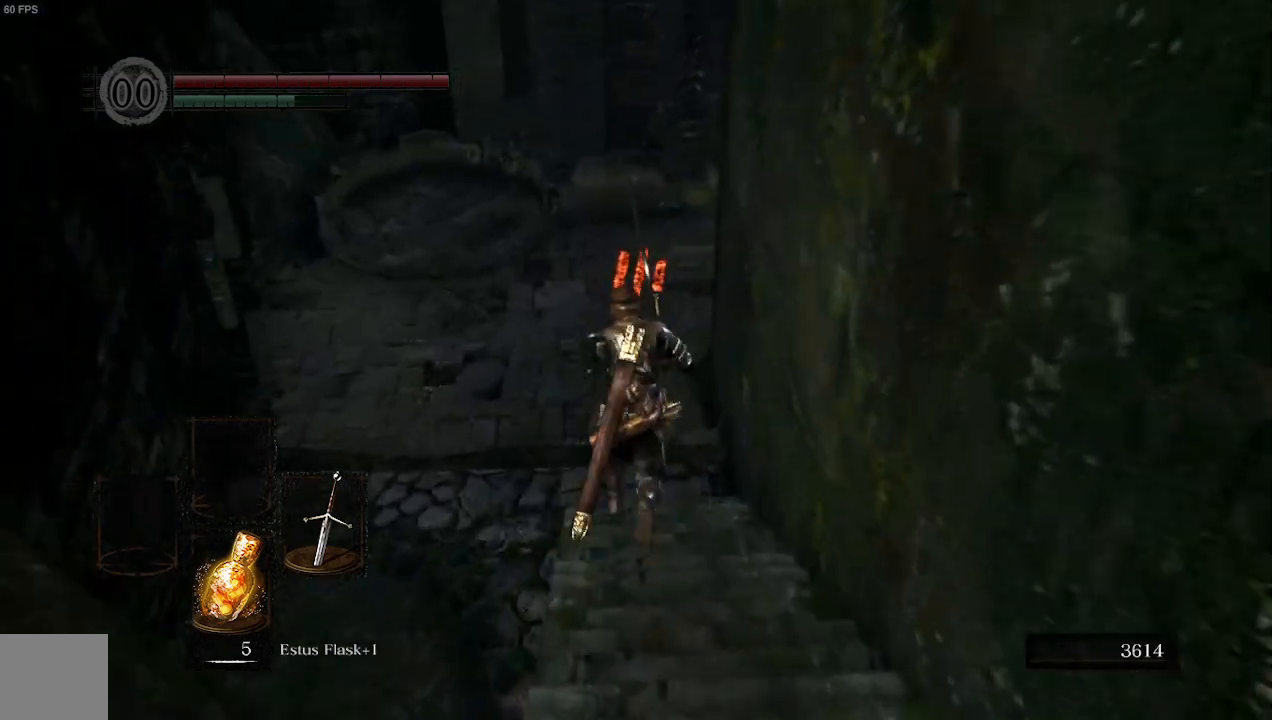
{"dt_ms": 500, "buttons": [], "left_stick": "up", "right_stick": "center", "events": [[500, "B", "up"]]}
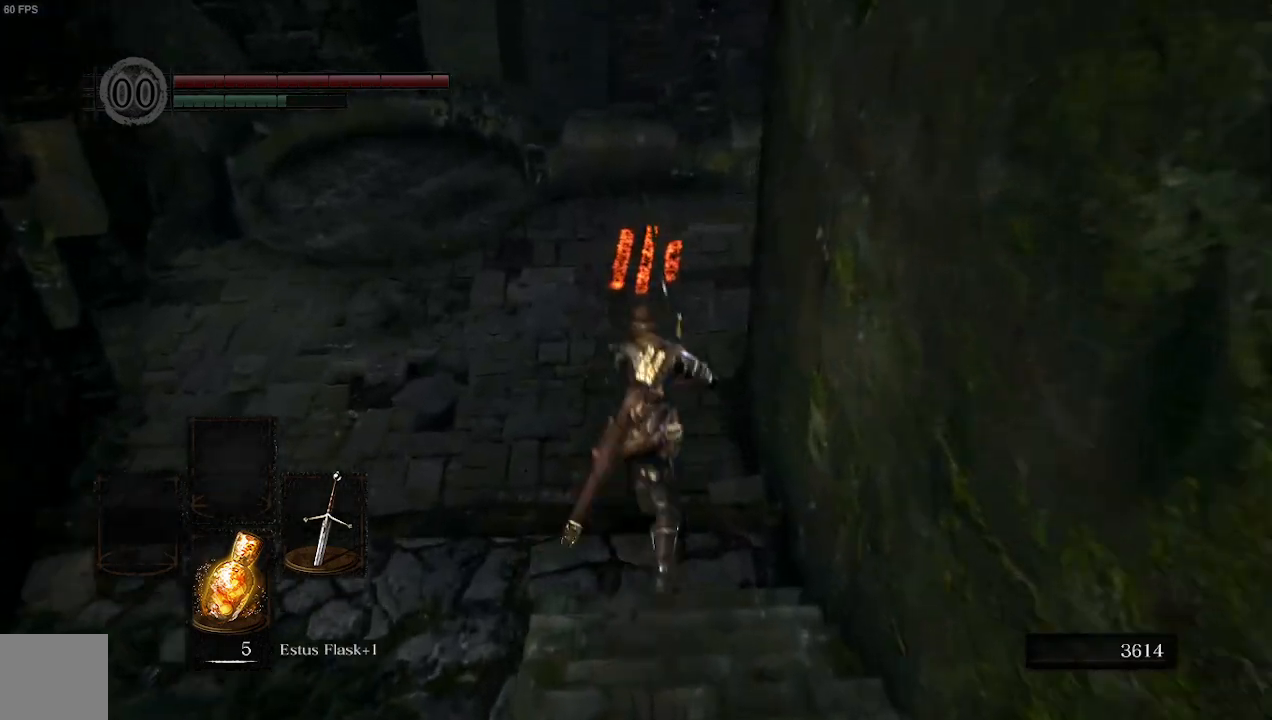
{"dt_ms": 500, "buttons": [], "left_stick": "up", "right_stick": "center", "events": []}
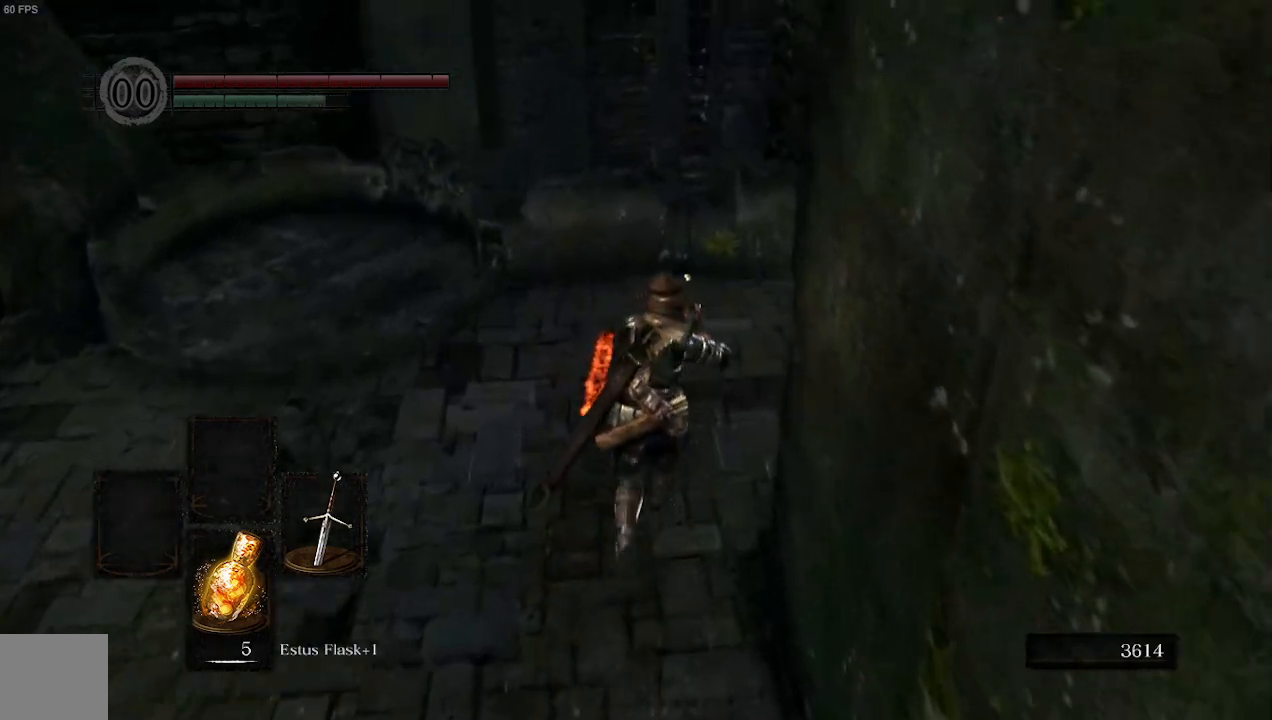
{"dt_ms": 500, "buttons": ["A"], "left_stick": "right", "right_stick": "left", "events": [[67, "A", "down"], [133, "right_stick", "left"], [233, "A", "up"], [500, "A", "down"], [500, "left_stick", "right"]]}
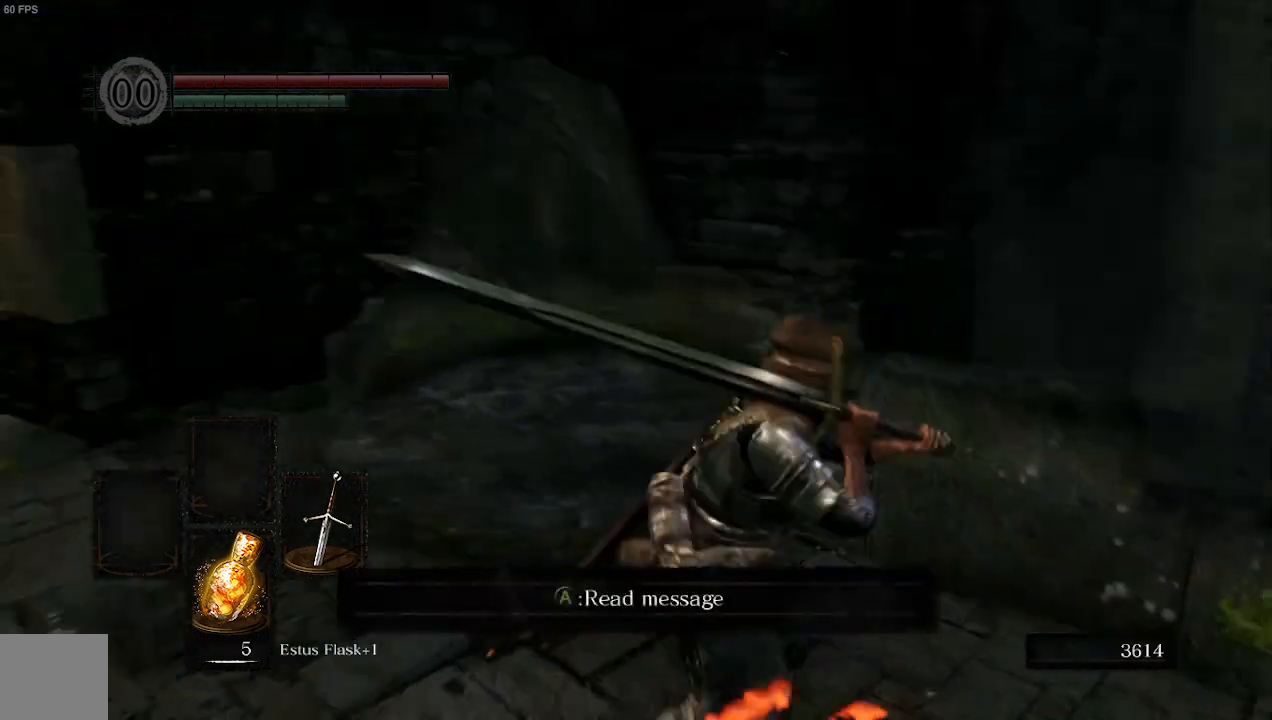
{"dt_ms": 500, "buttons": [], "left_stick": "center", "right_stick": "left", "events": [[67, "left_stick", "center"], [133, "A", "up"], [200, "right_stick", "center"], [367, "right_stick", "left"]]}
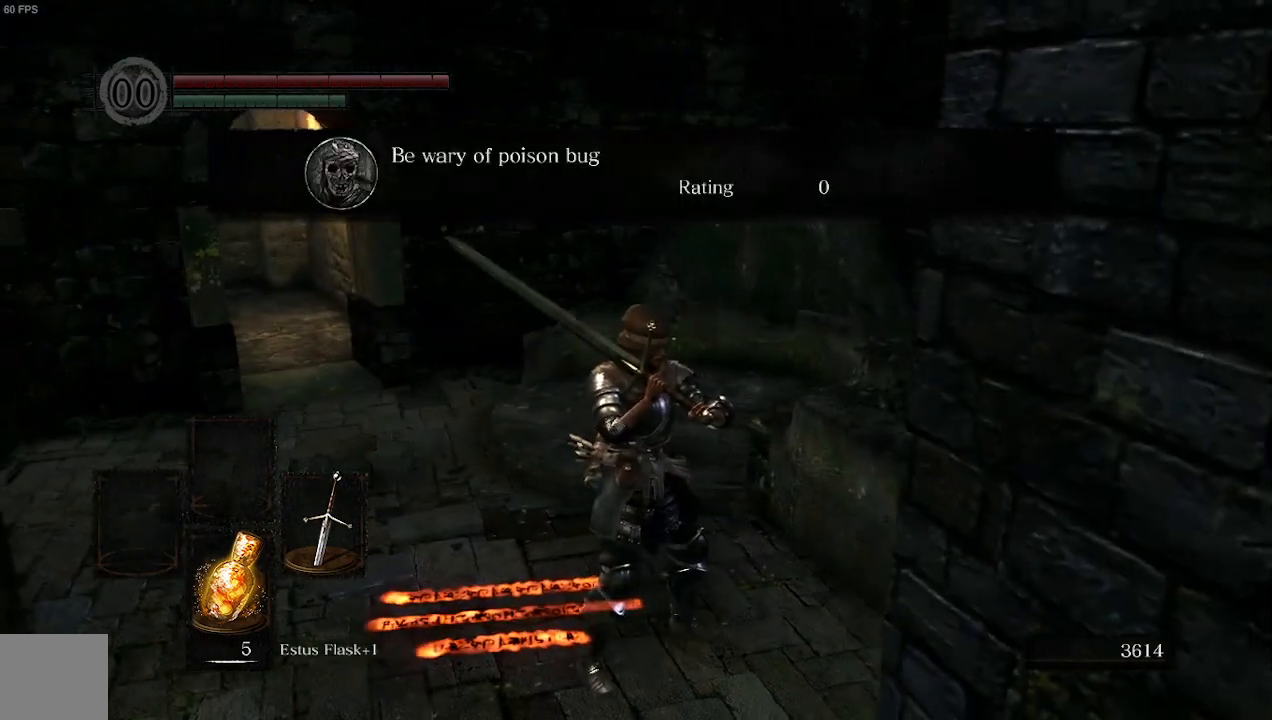
{"dt_ms": 500, "buttons": [], "left_stick": "center", "right_stick": "left", "events": []}
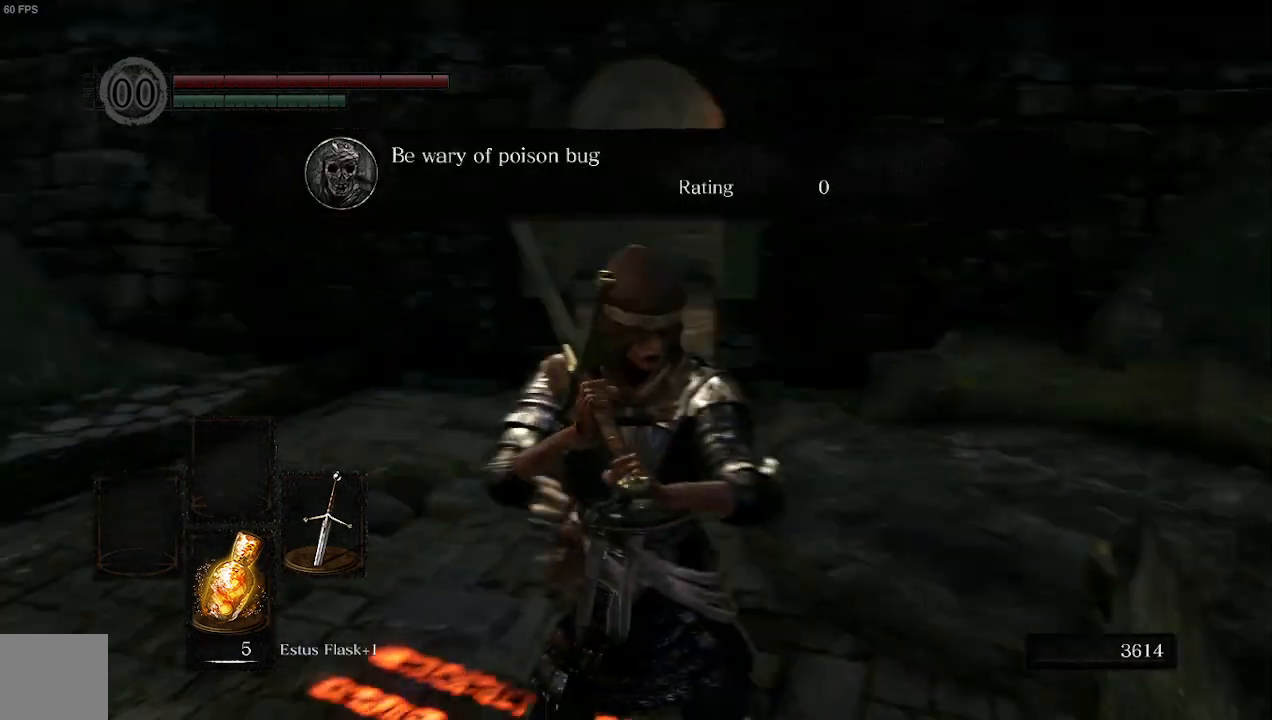
{"dt_ms": 500, "buttons": [], "left_stick": "up-left", "right_stick": "left", "events": [[67, "left_stick", "left"], [367, "left_stick", "up-left"]]}
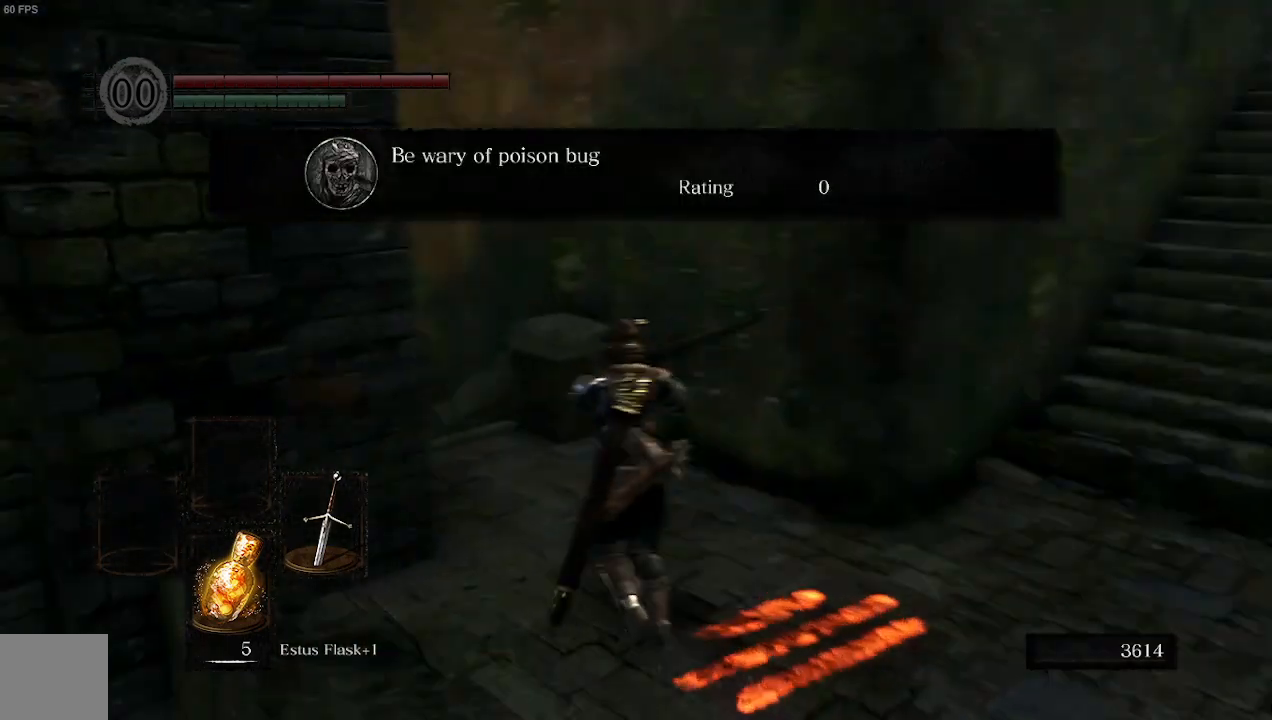
{"dt_ms": 500, "buttons": [], "left_stick": "up", "right_stick": "down-left", "events": [[100, "right_stick", "center"], [300, "right_stick", "down-left"], [333, "left_stick", "up"]]}
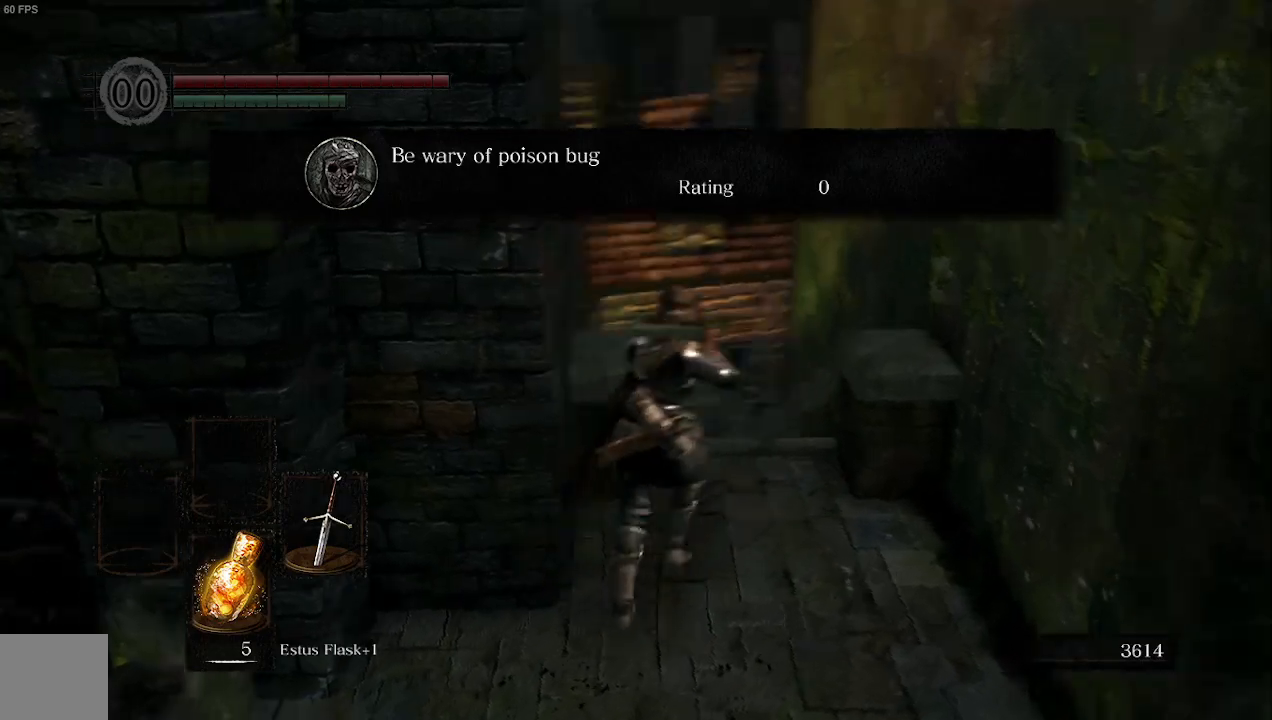
{"dt_ms": 500, "buttons": [], "left_stick": "up", "right_stick": "left", "events": [[100, "right_stick", "center"], [367, "right_stick", "left"]]}
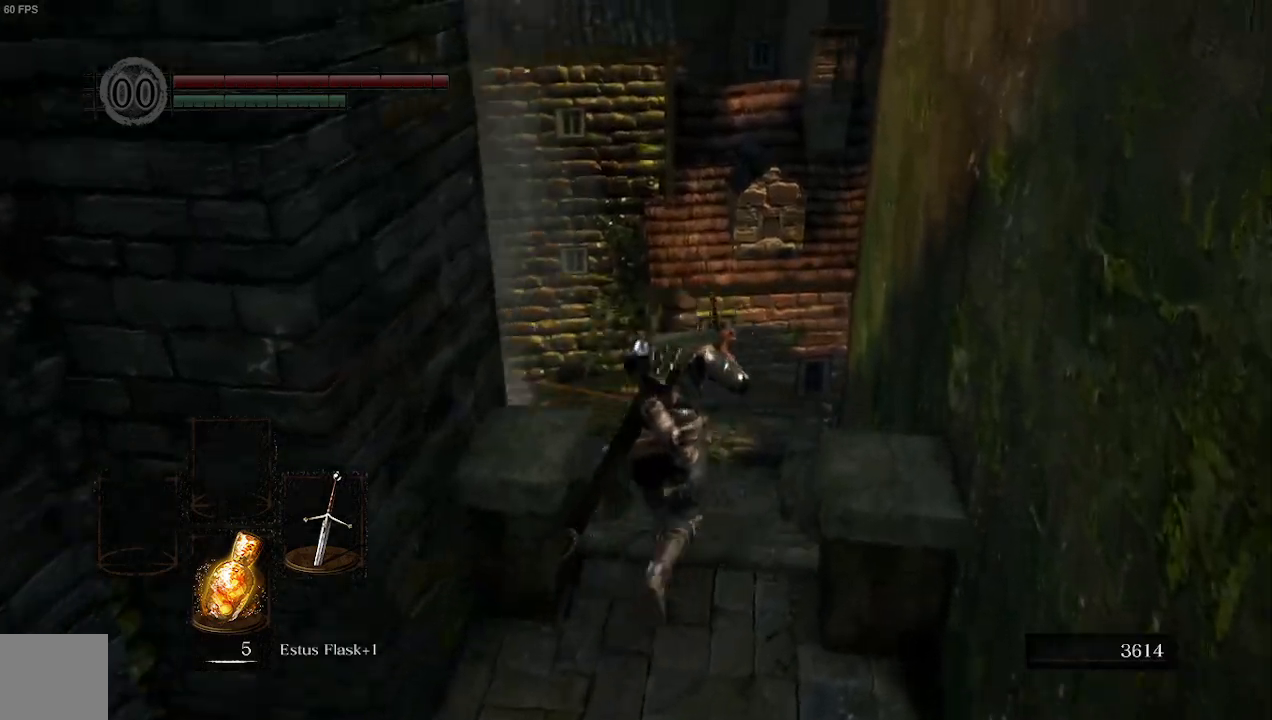
{"dt_ms": 500, "buttons": [], "left_stick": "up", "right_stick": "center", "events": [[100, "right_stick", "center"]]}
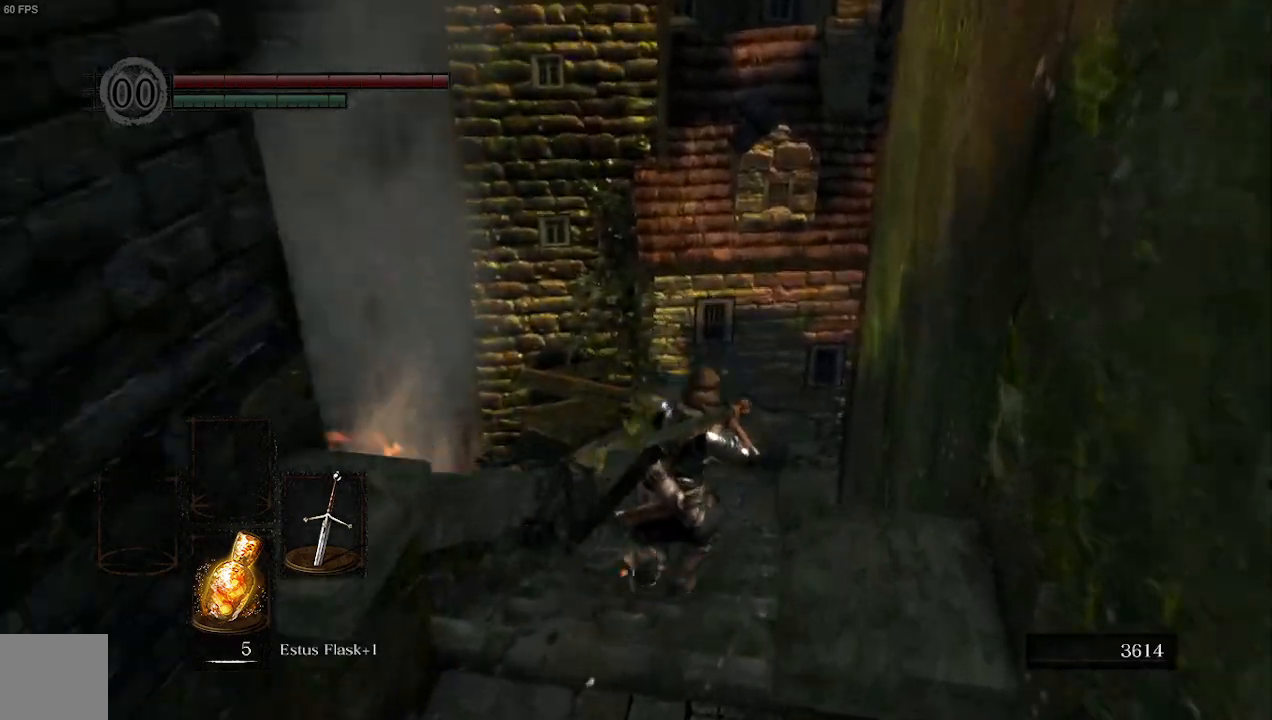
{"dt_ms": 500, "buttons": [], "left_stick": "up", "right_stick": "down-left", "events": [[333, "right_stick", "down-left"]]}
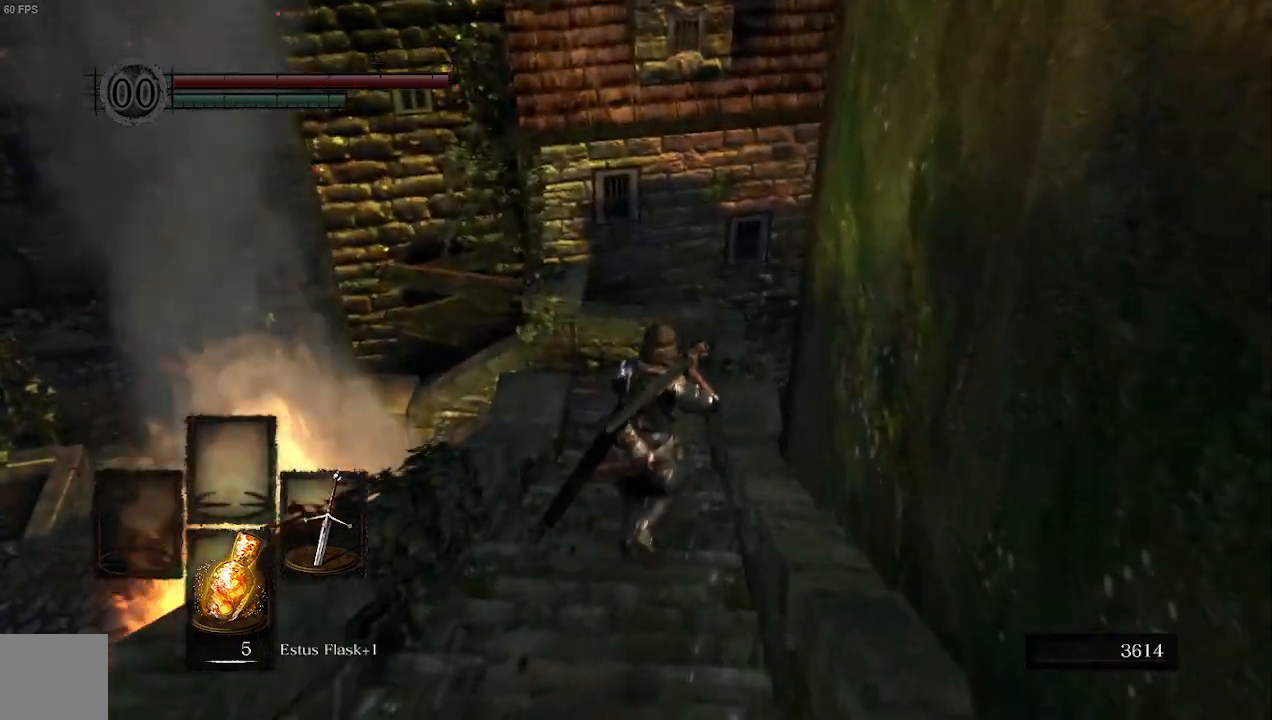
{"dt_ms": 500, "buttons": [], "left_stick": "up", "right_stick": "down-left", "events": []}
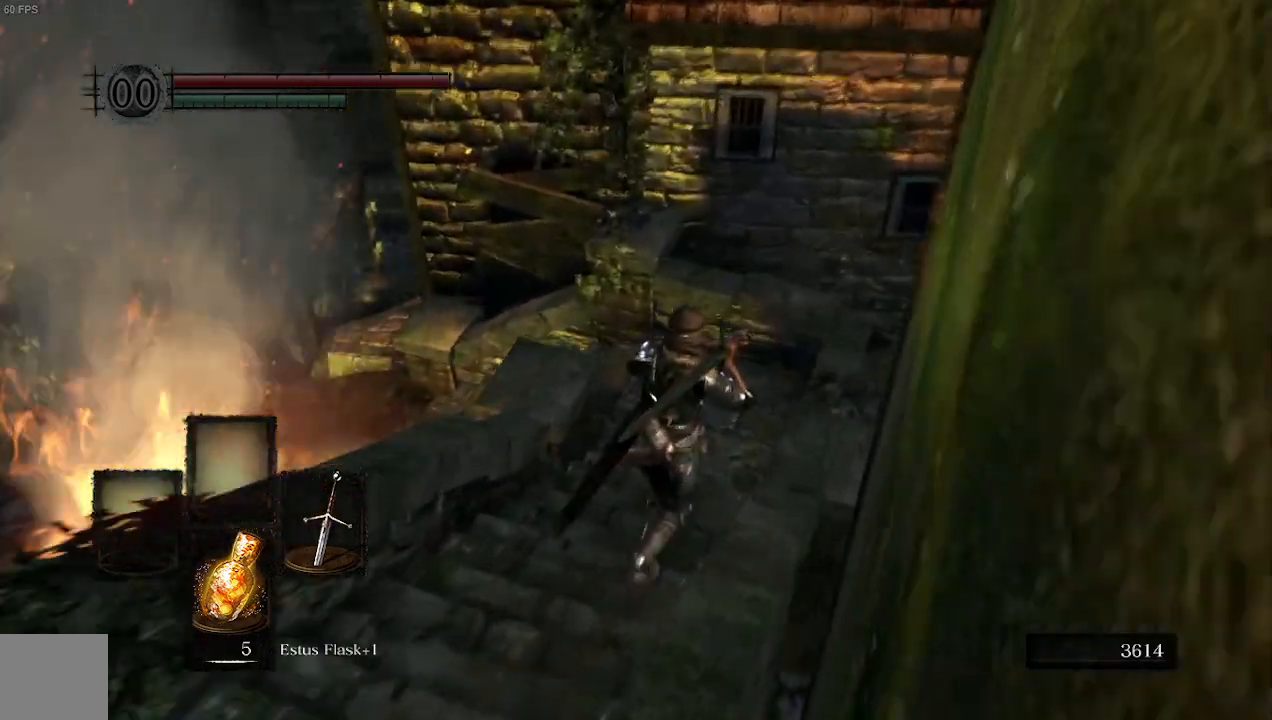
{"dt_ms": 500, "buttons": [], "left_stick": "up", "right_stick": "left", "events": [[67, "right_stick", "left"]]}
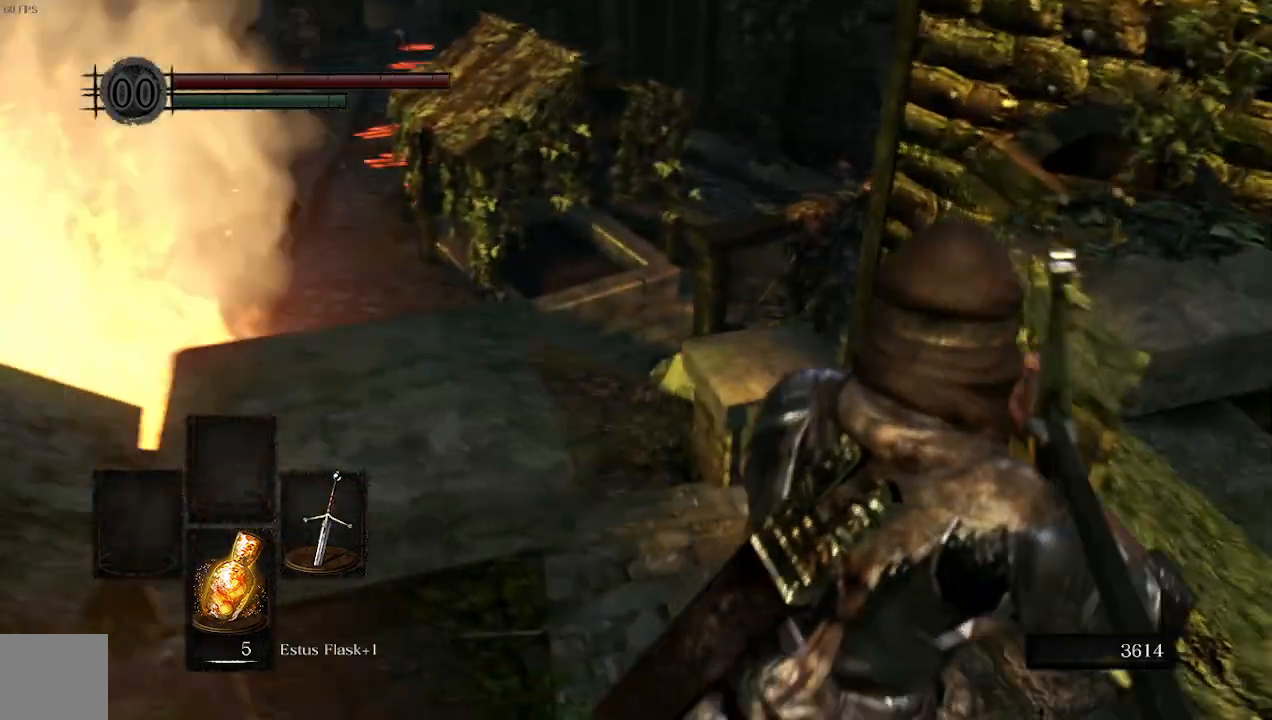
{"dt_ms": 500, "buttons": [], "left_stick": "up", "right_stick": "left", "events": []}
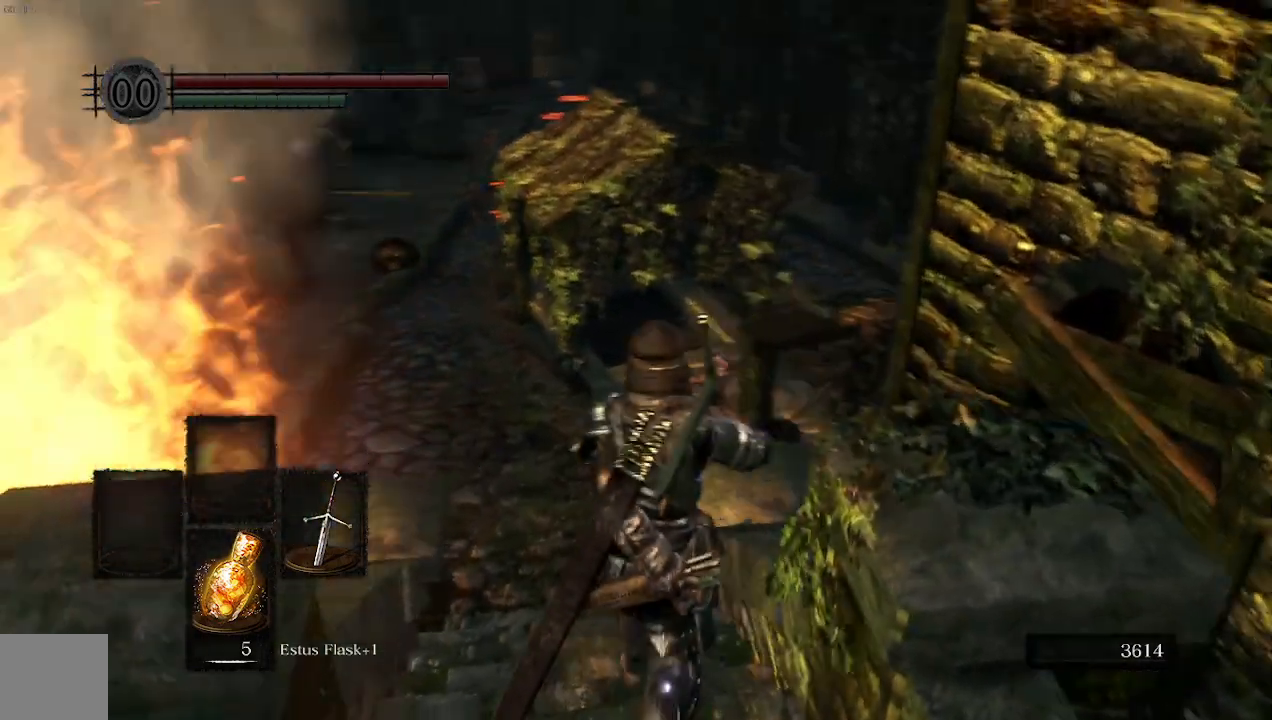
{"dt_ms": 500, "buttons": [], "left_stick": "up", "right_stick": "center", "events": [[167, "right_stick", "center"]]}
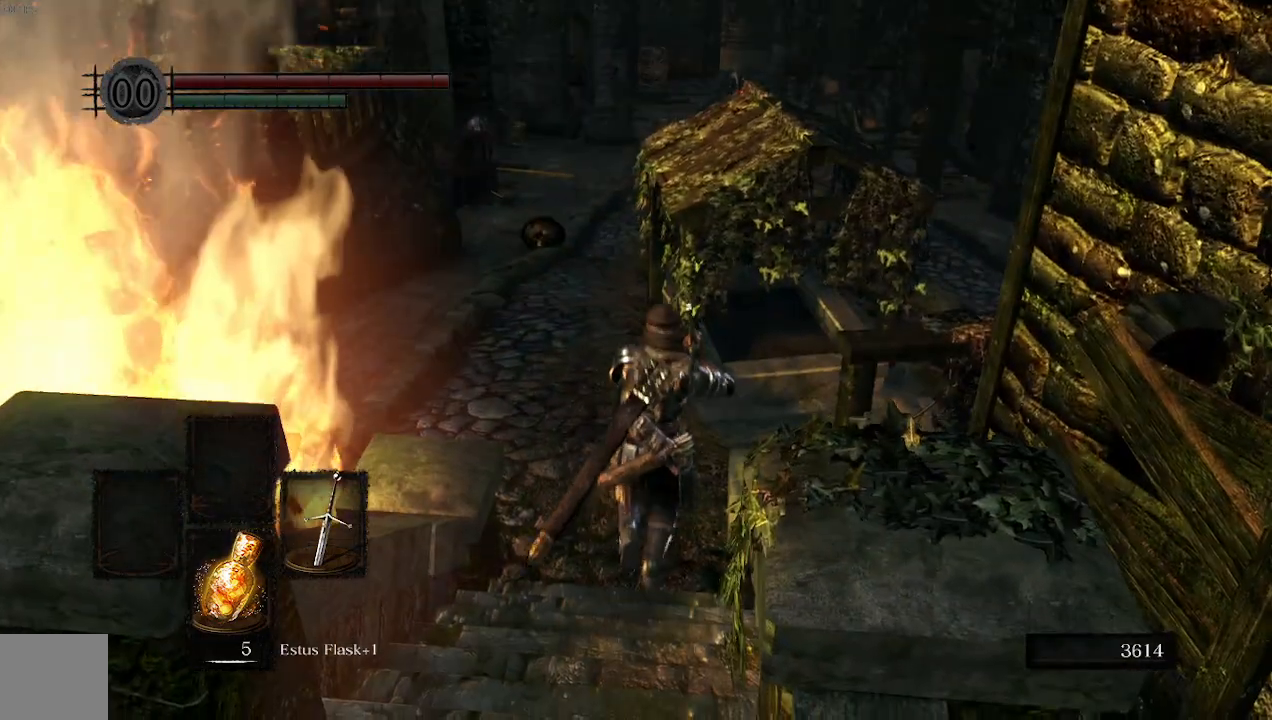
{"dt_ms": 500, "buttons": ["R1"], "left_stick": "up", "right_stick": "center", "events": [[400, "R1", "down"]]}
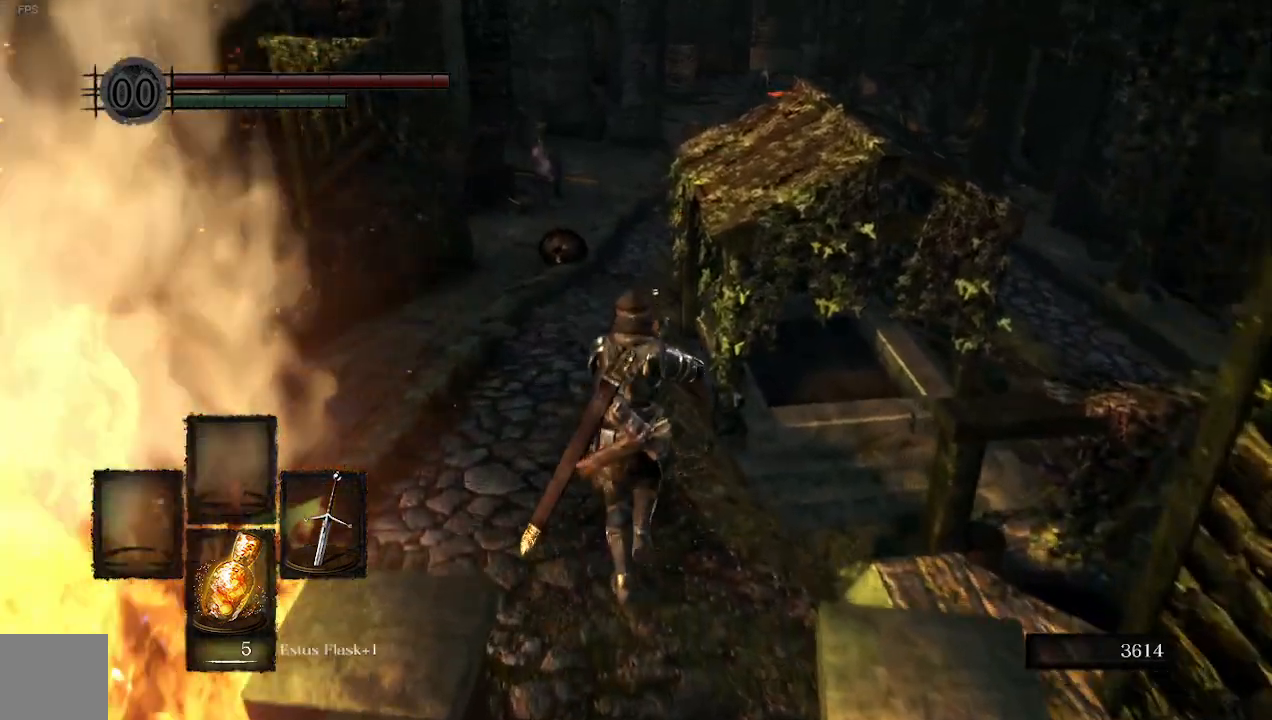
{"dt_ms": 500, "buttons": [], "left_stick": "up", "right_stick": "center", "events": [[167, "R3", "down"], [267, "R1", "up"], [300, "R3", "up"], [400, "R1", "down"], [467, "R1", "up"]]}
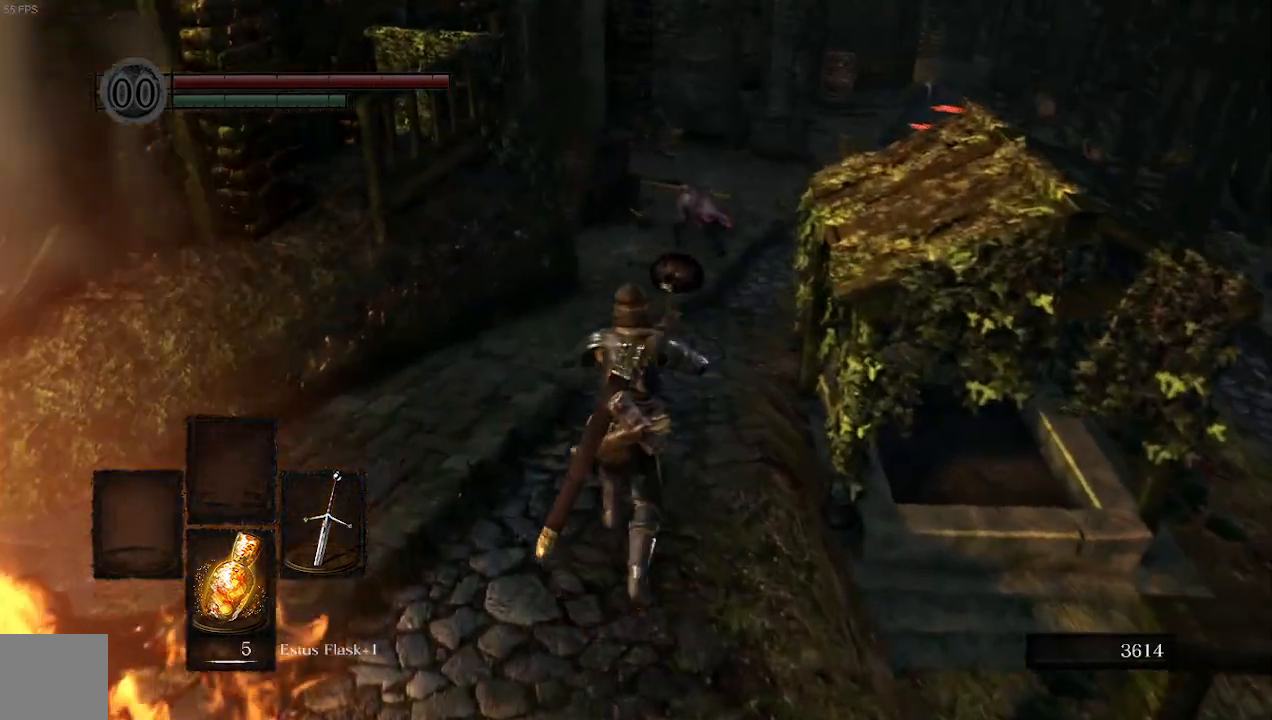
{"dt_ms": 500, "buttons": [], "left_stick": "up", "right_stick": "center", "events": [[100, "R1", "down"], [400, "R1", "up"]]}
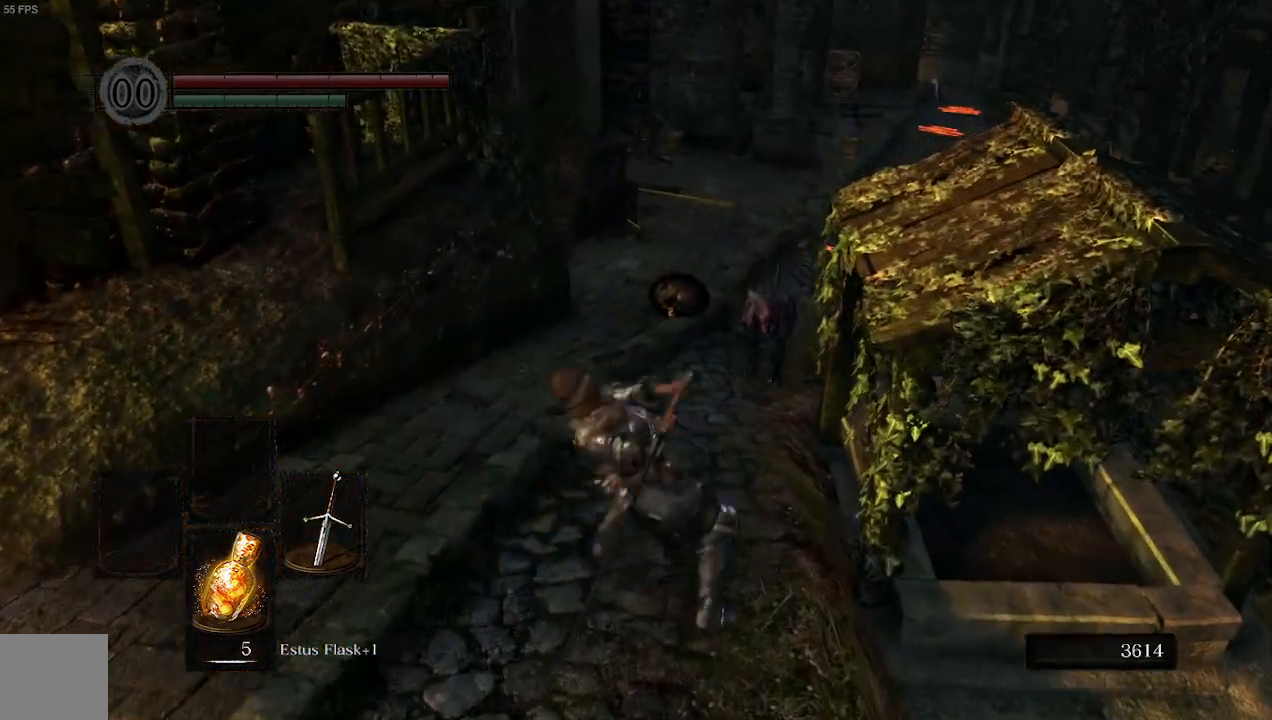
{"dt_ms": 500, "buttons": [], "left_stick": "up", "right_stick": "center", "events": [[100, "right_stick", "down"], [200, "R3", "down"], [300, "right_stick", "center"], [333, "R3", "up"]]}
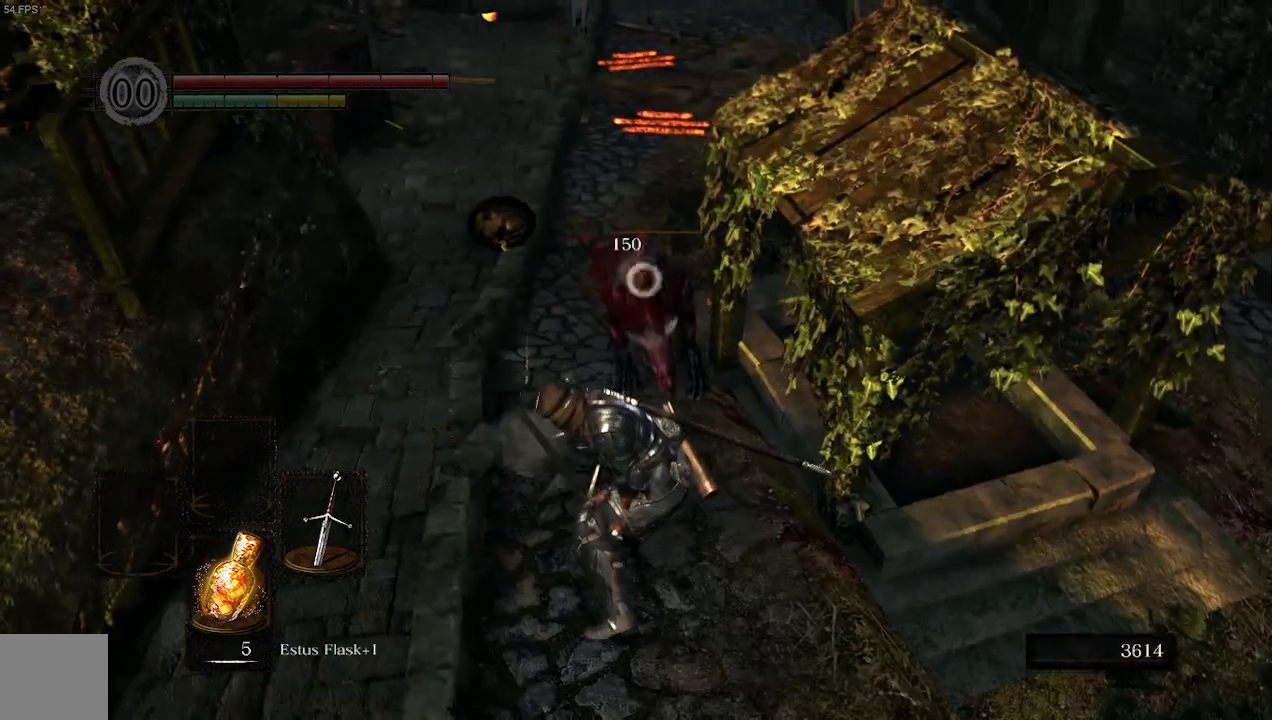
{"dt_ms": 500, "buttons": [], "left_stick": "up-left", "right_stick": "center", "events": [[433, "left_stick", "up-left"]]}
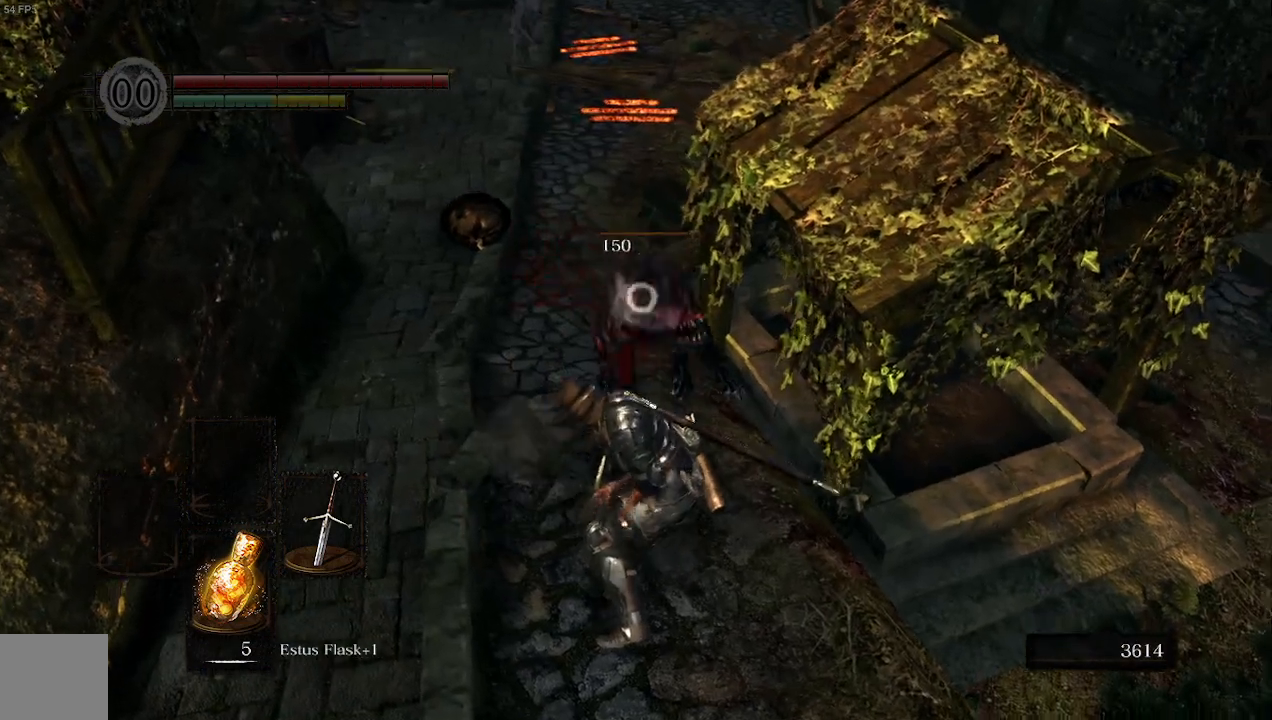
{"dt_ms": 500, "buttons": [], "left_stick": "up-left", "right_stick": "center", "events": [[233, "right_stick", "left"], [433, "right_stick", "center"]]}
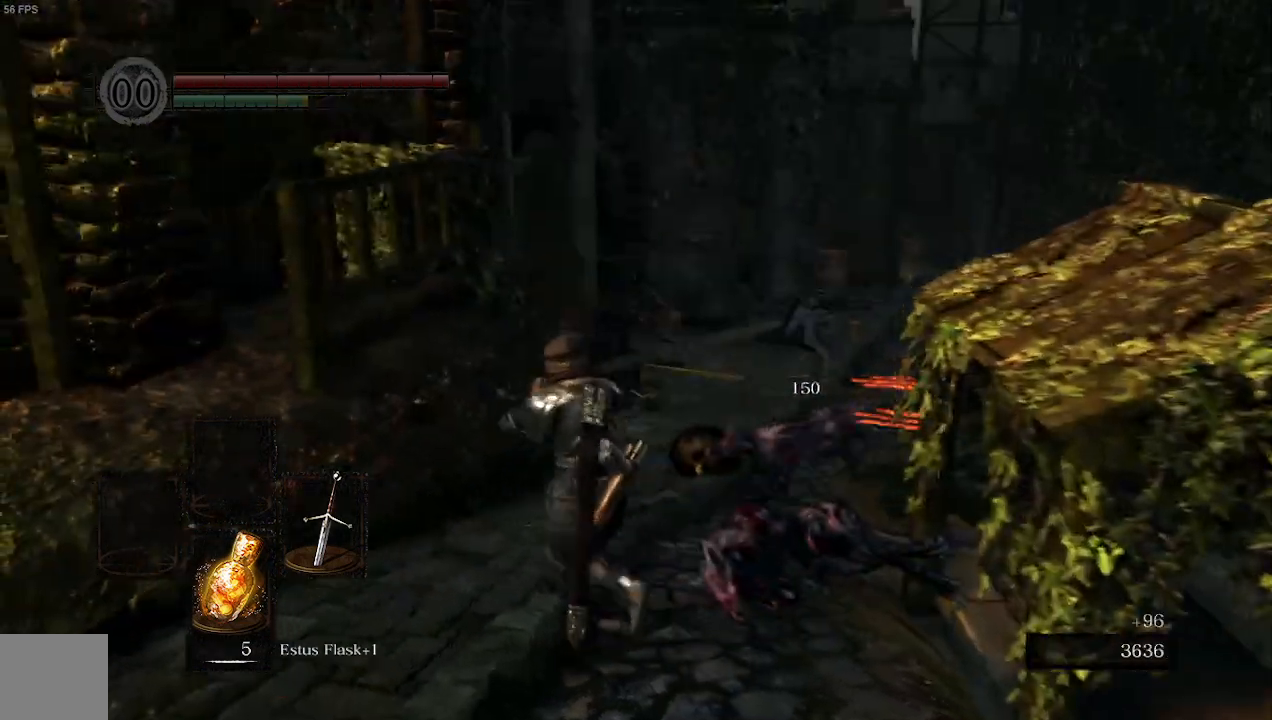
{"dt_ms": 500, "buttons": ["R3"], "left_stick": "down", "right_stick": "center", "events": [[33, "left_stick", "left"], [267, "left_stick", "down"], [367, "R3", "down"]]}
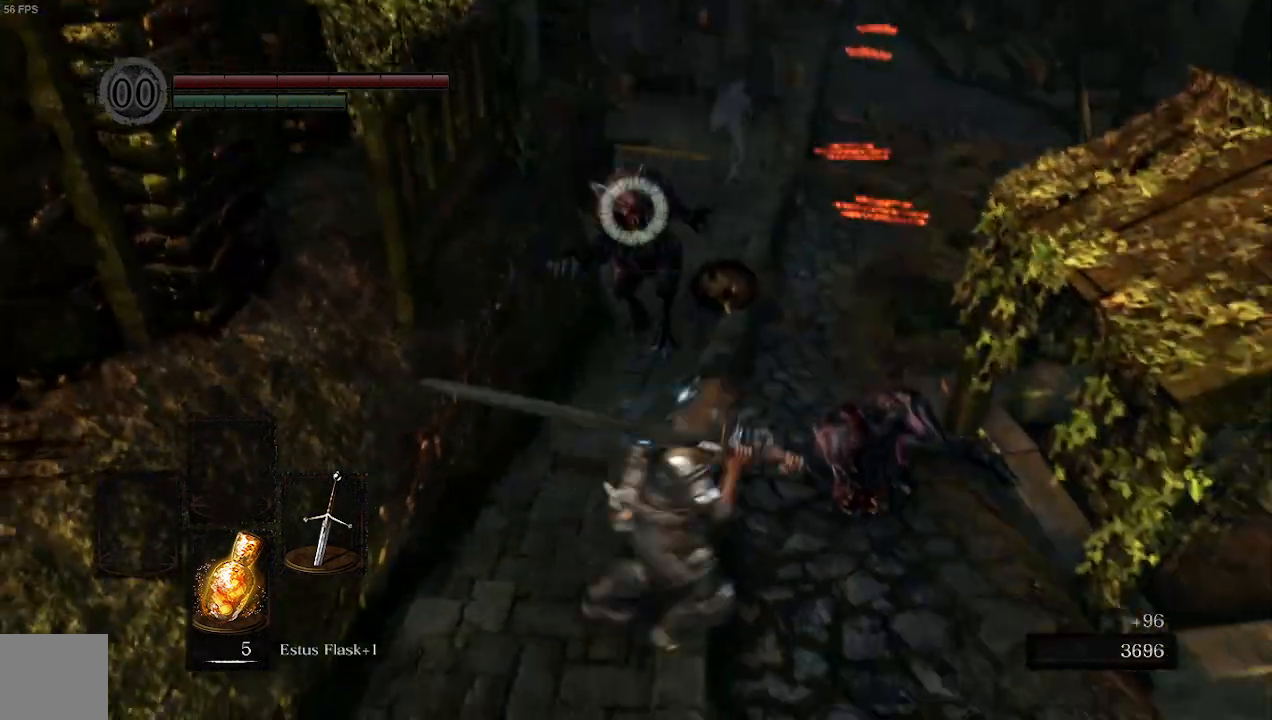
{"dt_ms": 1000, "buttons": ["R1"], "left_stick": "up-left", "right_stick": "center"}
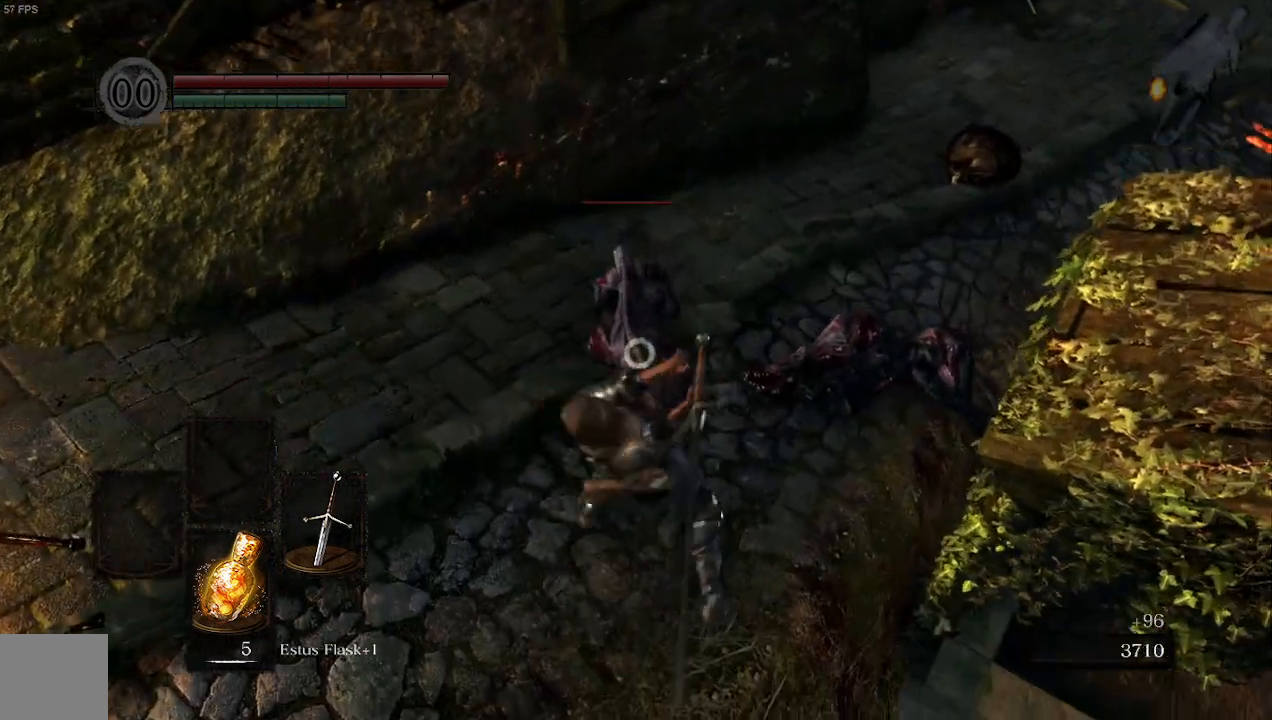
{"dt_ms": 500, "buttons": ["R1"], "left_stick": "up", "right_stick": "right", "events": [[133, "R3", "down"], [167, "left_stick", "up"], [367, "R3", "up"], [433, "right_stick", "right"]]}
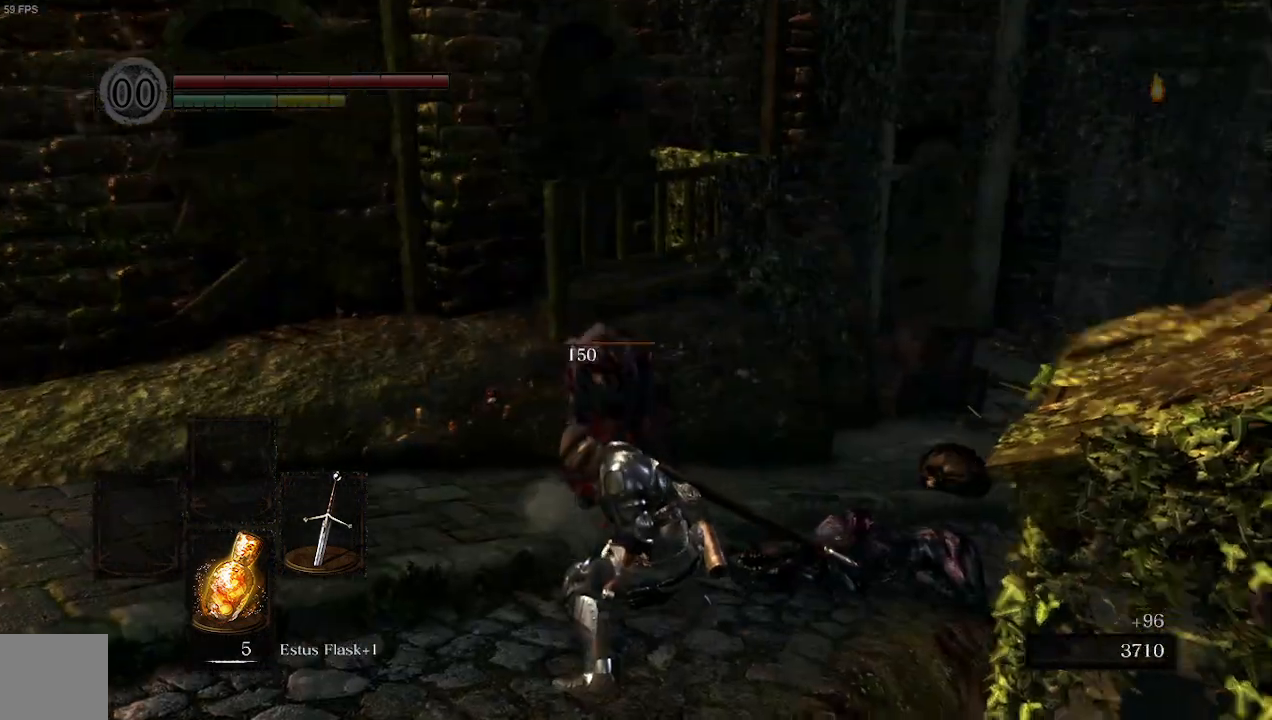
{"dt_ms": 500, "buttons": [], "left_stick": "up", "right_stick": "down-right", "events": [[133, "R1", "up"], [233, "right_stick", "down-right"]]}
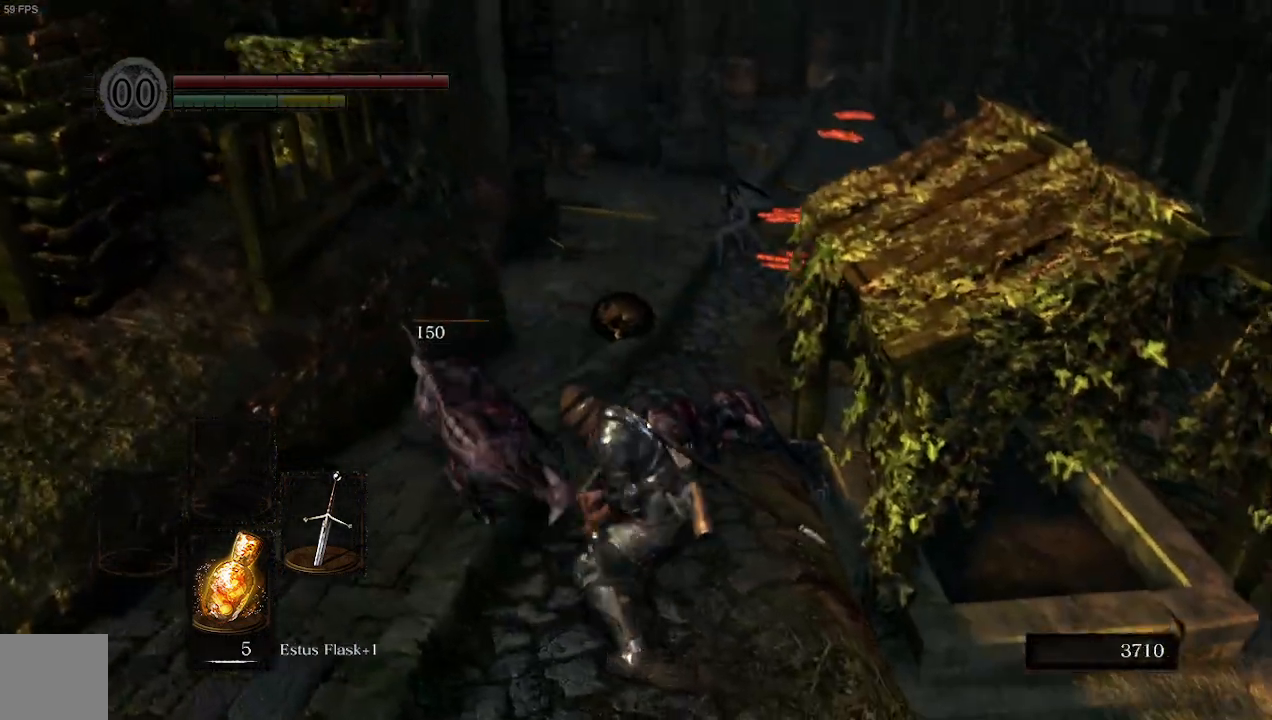
{"dt_ms": 500, "buttons": [], "left_stick": "up", "right_stick": "down-right", "events": []}
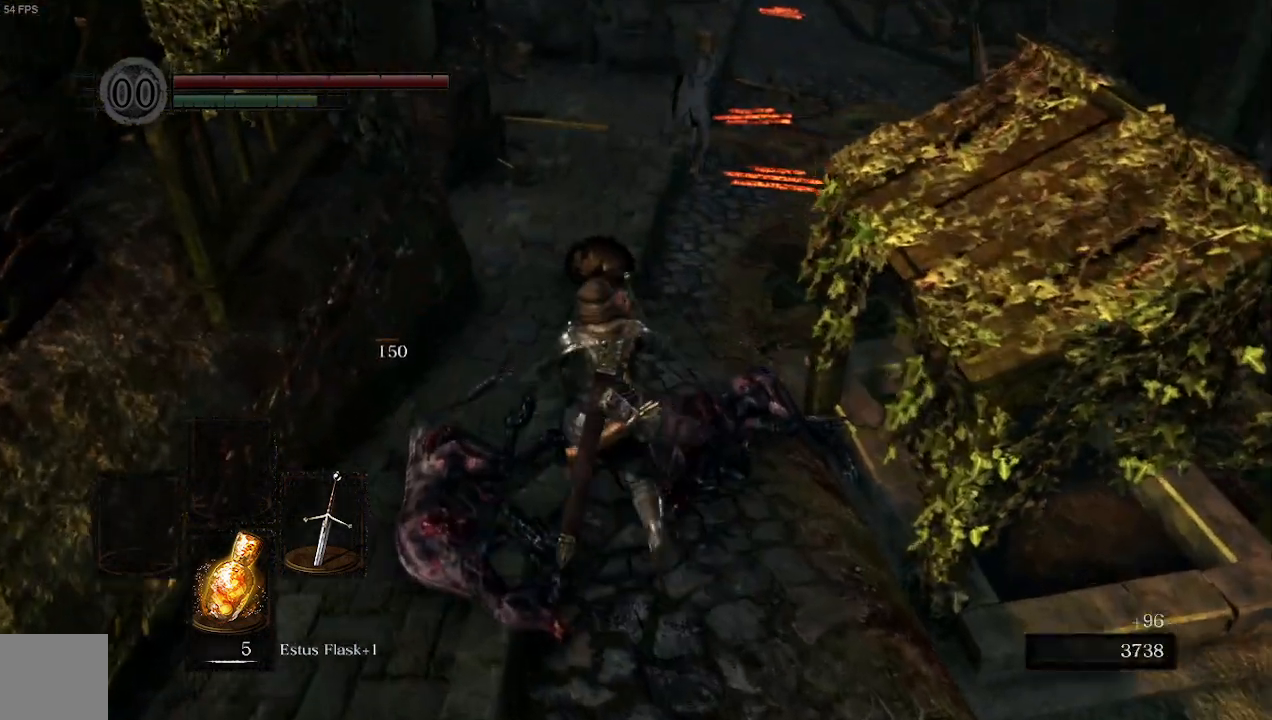
{"dt_ms": 500, "buttons": [], "left_stick": "up", "right_stick": "down-right", "events": []}
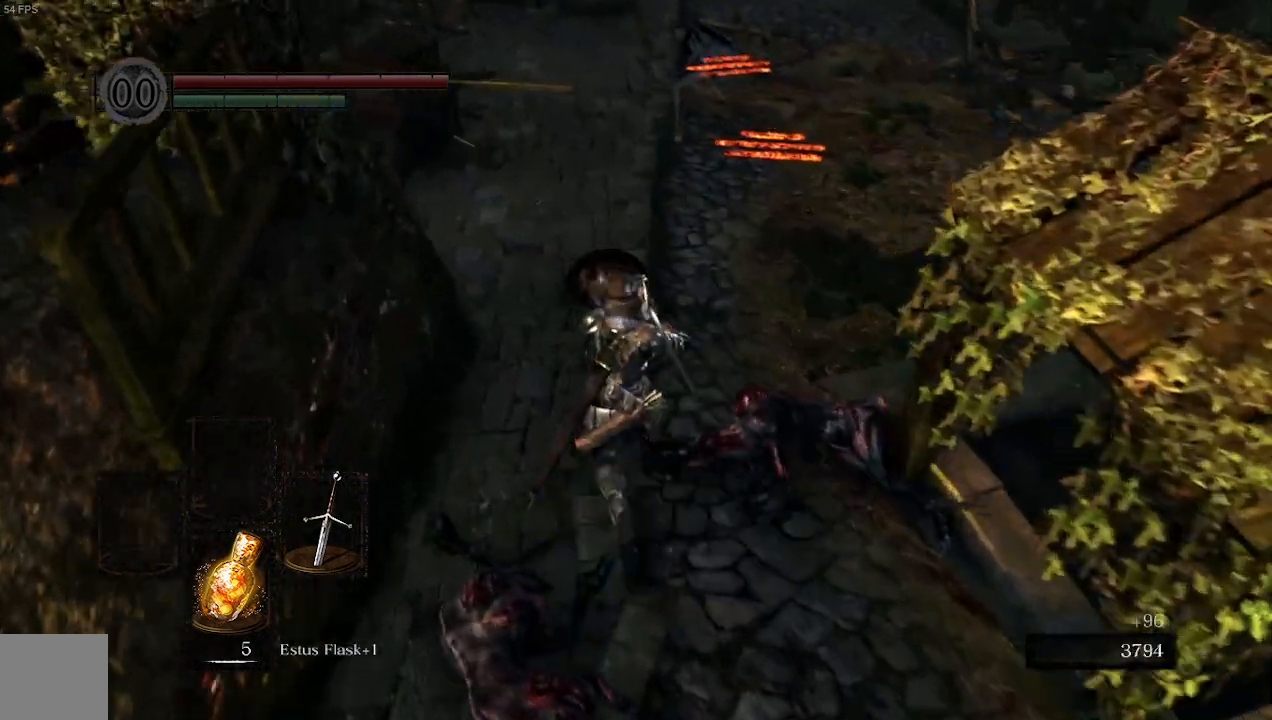
{"dt_ms": 500, "buttons": [], "left_stick": "up", "right_stick": "down-right", "events": []}